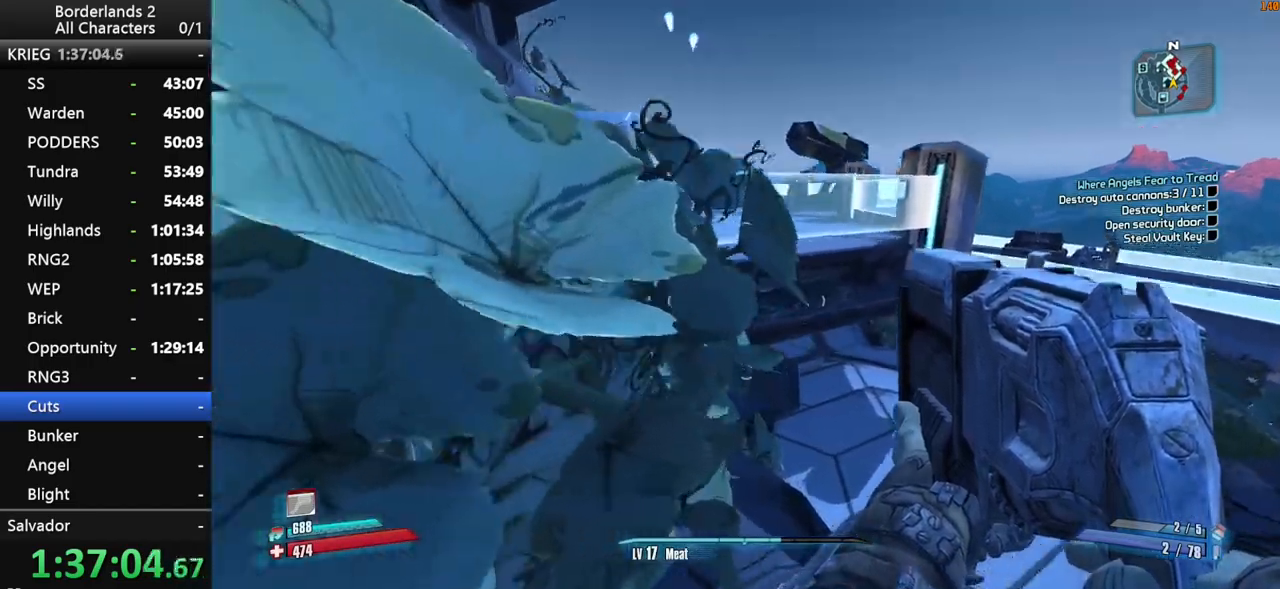
Gameplay with keyboard and mouse; each line is a JSON object with the keys and mouse buttons held at the frame after it. "events" lists presses ("down") and releases ("up") of "1", "2", "3", "4", "a", "b", "c", "ctrl", "d", "down", "e", "end", "escape", "f", "g", "left", "q", "r", "return", "right", "s", "shift", "space", "t", "tab", "up", "v", "w", "x", "y", "z", "mouse_left", "mouse_middle", "mouse_right", "mouse_wheel_up" and "mouse_wheel_down" between this image and that frame as [ms after this image, input, new state], when the widget could be followed in between. "mouse_left", "mouse_middle", "mouse_right", "mouse_wheel_up", "mouse_wheel_down" = the "left", "middle", "right", "wheel_up", "wheel_down" buttons of the "mouse" list. No other keys are recorded. "mouse_move" is the direction in which the mouse moves at that frame (one of eight, or "still"), when it could be read.
{"keys": ["a", "shift"], "mouse": [], "mouse_move": "still", "events": [[17, "shift", "down"], [117, "w", "down"], [167, "shift", "up"], [250, "shift", "down"], [300, "space", "down"], [484, "a", "down"], [484, "space", "up"], [484, "w", "up"]]}
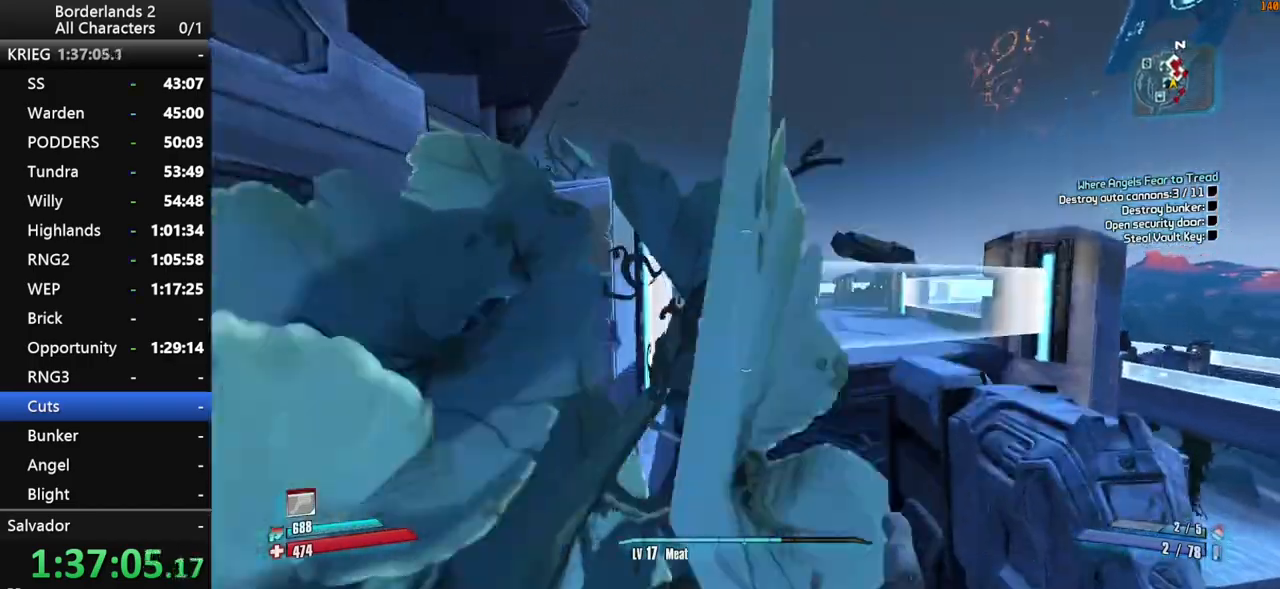
{"keys": ["a", "shift", "w"], "mouse": ["wheel_down"], "mouse_move": "down", "events": [[134, "shift", "up"], [167, "mouse_wheel_down", "down"], [167, "shift", "down"], [217, "w", "down"]]}
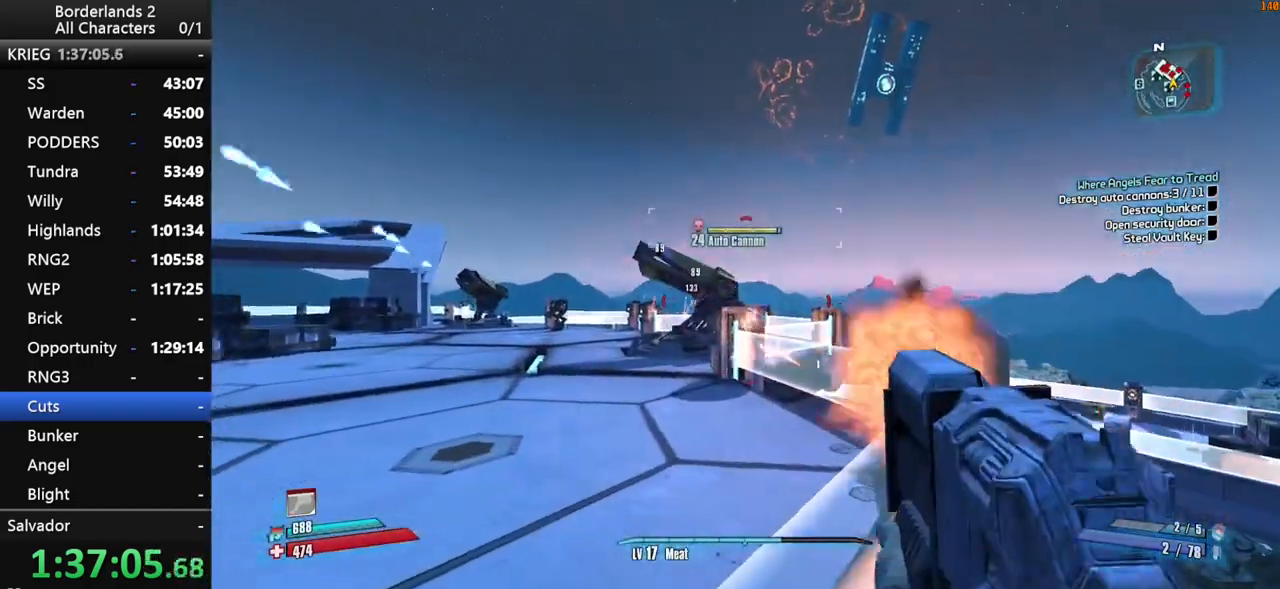
{"keys": ["a", "shift", "w"], "mouse": ["wheel_down"], "mouse_move": "down", "events": [[284, "w", "up"], [334, "space", "down"], [384, "space", "up"], [417, "w", "down"]]}
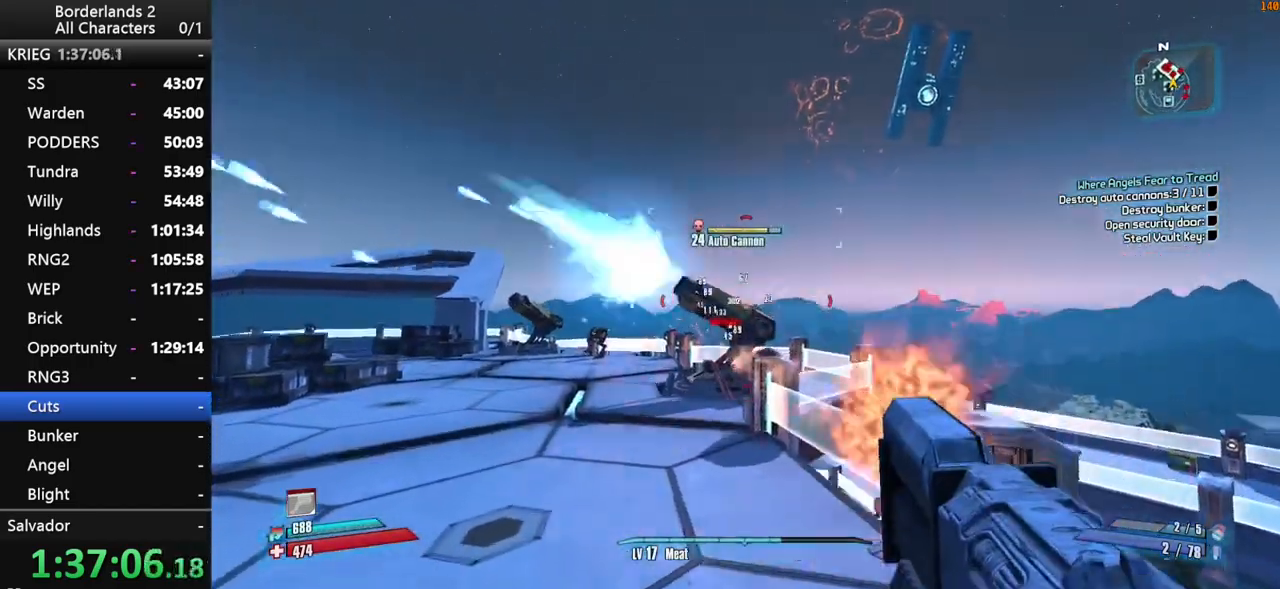
{"keys": ["shift", "w"], "mouse": ["right", "wheel_down"], "mouse_move": "down", "events": [[17, "space", "down"], [67, "a", "up"], [150, "space", "up"], [200, "d", "down"], [250, "mouse_right", "down"], [350, "d", "up"]]}
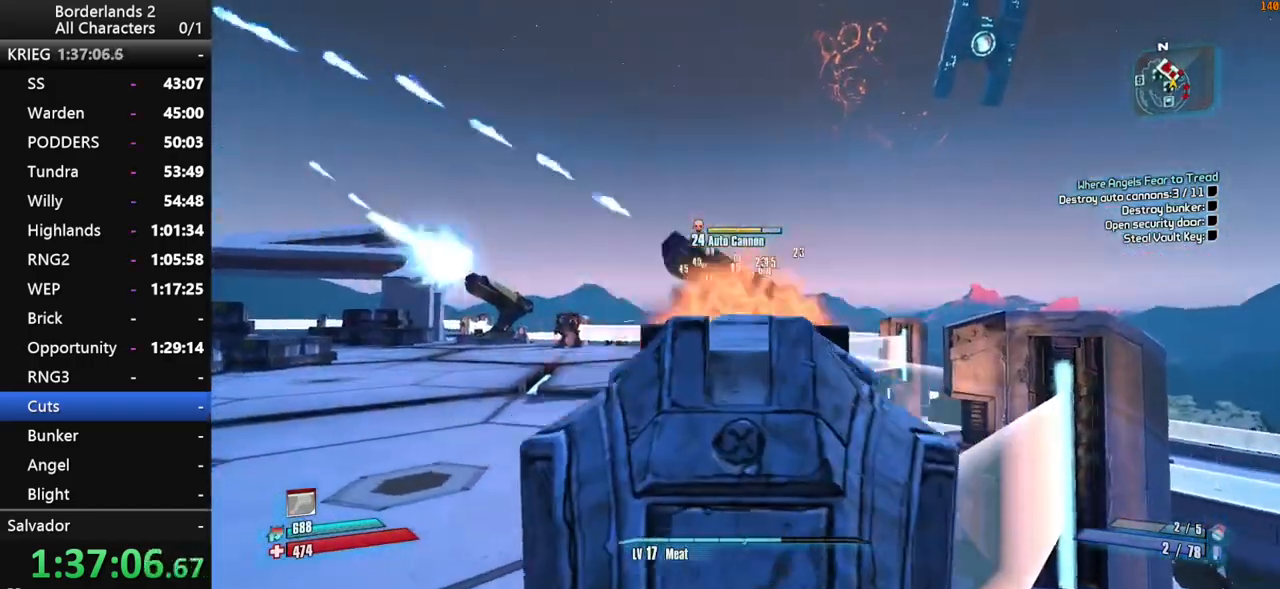
{"keys": ["a", "shift", "space", "w"], "mouse": ["right", "wheel_down"], "mouse_move": "still", "events": [[34, "space", "down"], [134, "space", "up"], [217, "space", "down"], [317, "space", "up"], [400, "space", "down"], [500, "a", "down"]]}
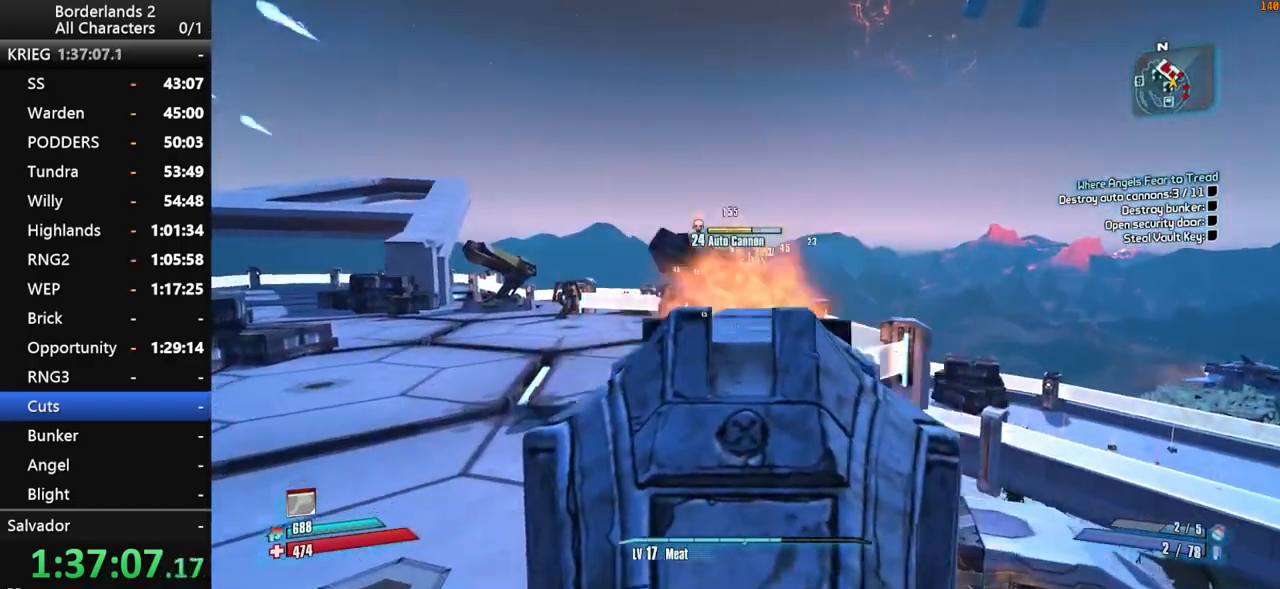
{"keys": ["a", "shift", "w"], "mouse": ["wheel_down"], "mouse_move": "up", "events": [[50, "space", "up"], [417, "mouse_right", "up"]]}
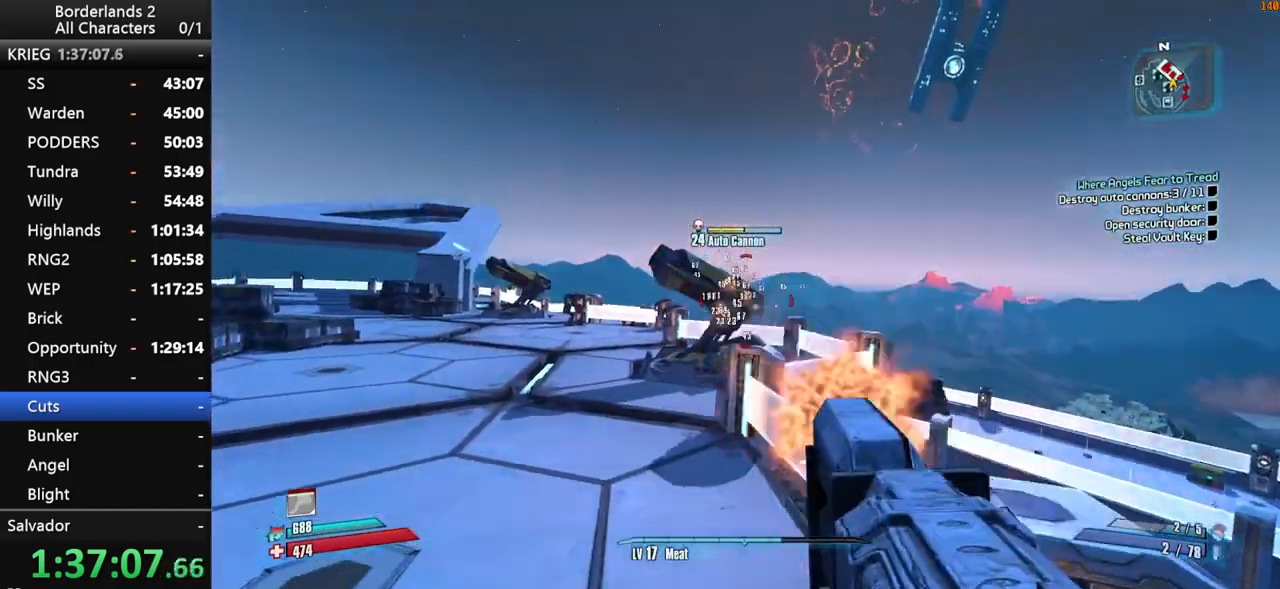
{"keys": ["shift", "w"], "mouse": ["wheel_up"], "mouse_move": "up", "events": [[150, "a", "up"], [250, "shift", "up"], [400, "mouse_wheel_down", "up"], [434, "shift", "down"], [484, "mouse_wheel_up", "down"]]}
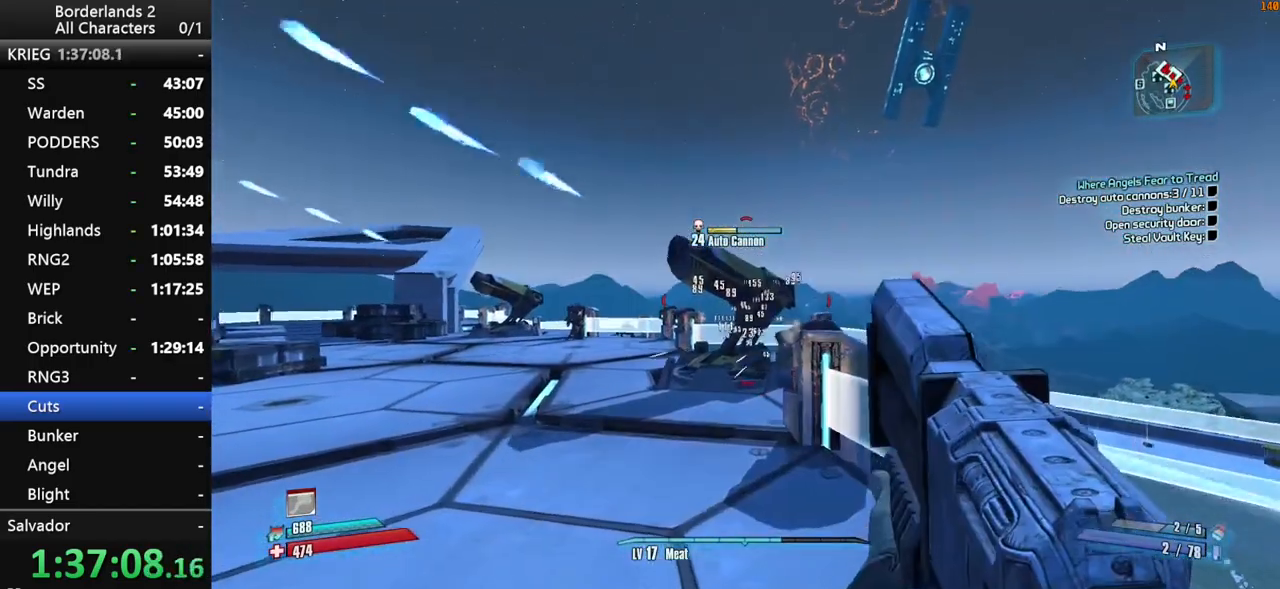
{"keys": ["a", "shift", "w"], "mouse": ["wheel_down"], "mouse_move": "down", "events": [[34, "mouse_wheel_up", "up"], [84, "shift", "up"], [167, "shift", "down"], [167, "space", "down"], [217, "mouse_wheel_down", "down"], [317, "a", "down"], [317, "space", "up"]]}
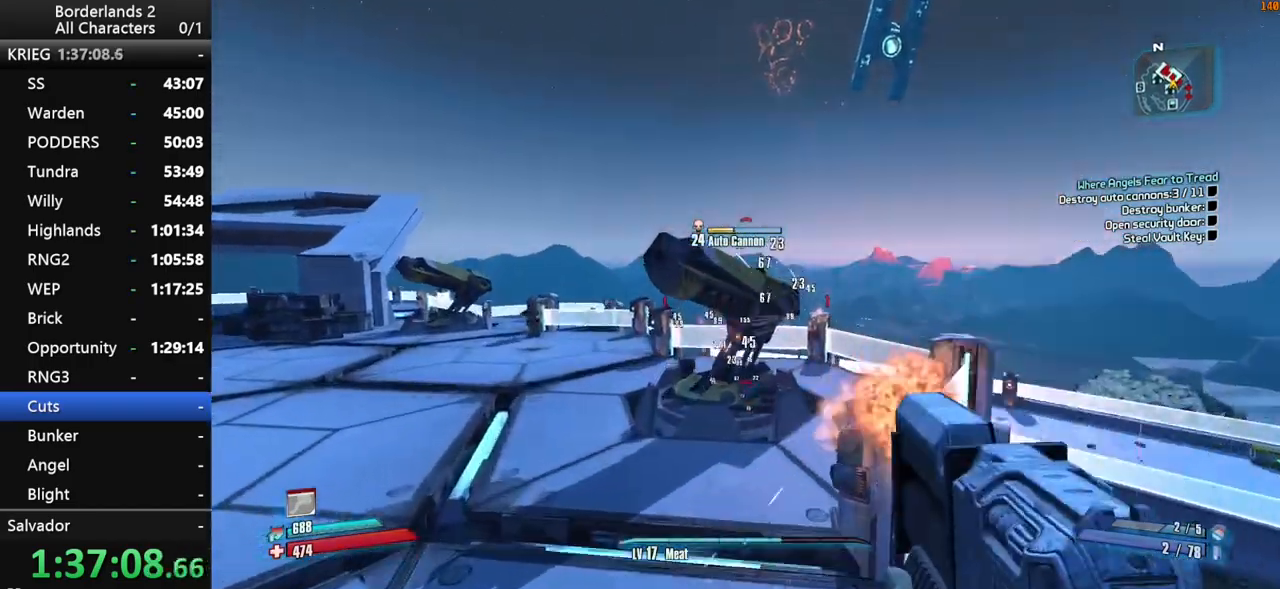
{"keys": ["a", "shift", "w"], "mouse": ["wheel_down"], "mouse_move": "still", "events": []}
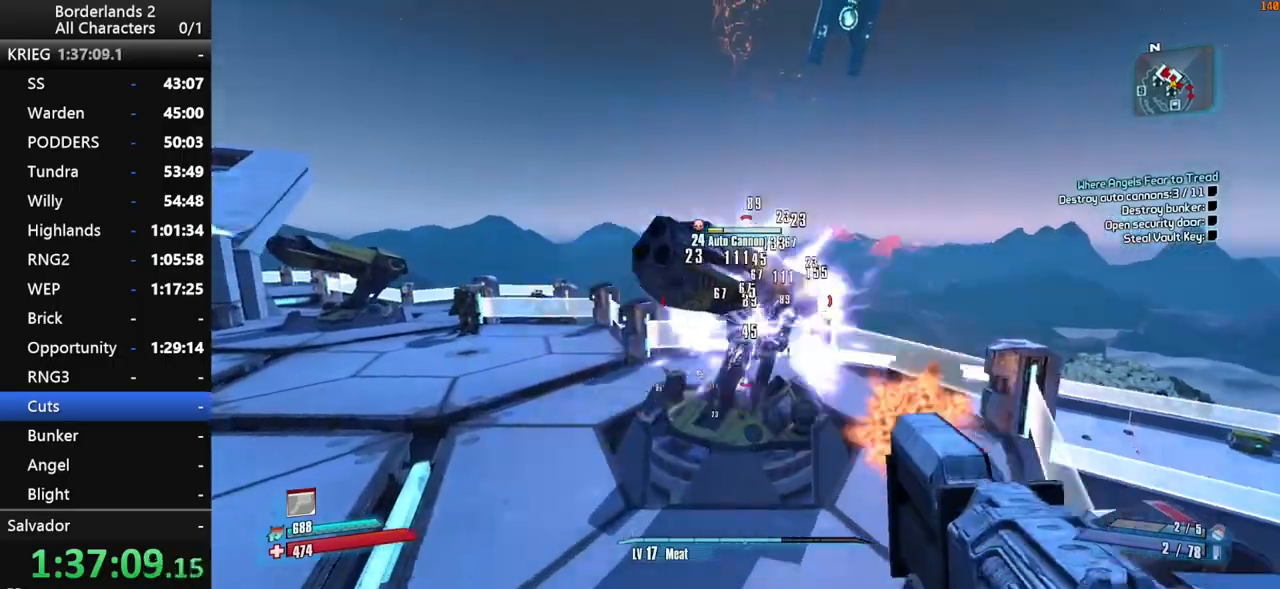
{"keys": ["a", "shift", "w"], "mouse": ["wheel_down"], "mouse_move": "up-right", "events": []}
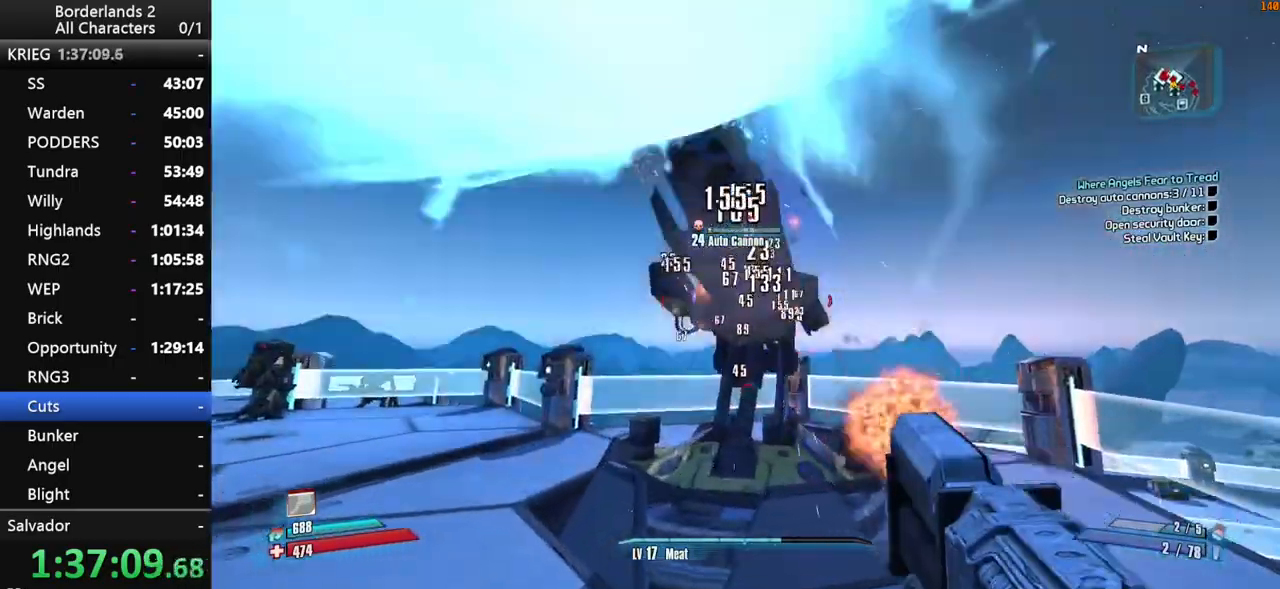
{"keys": ["a", "shift", "space", "w"], "mouse": [], "mouse_move": "left", "events": [[84, "shift", "up"], [84, "w", "up"], [317, "mouse_wheel_down", "up"], [317, "w", "down"], [367, "shift", "down"], [450, "shift", "up"], [500, "shift", "down"], [500, "space", "down"]]}
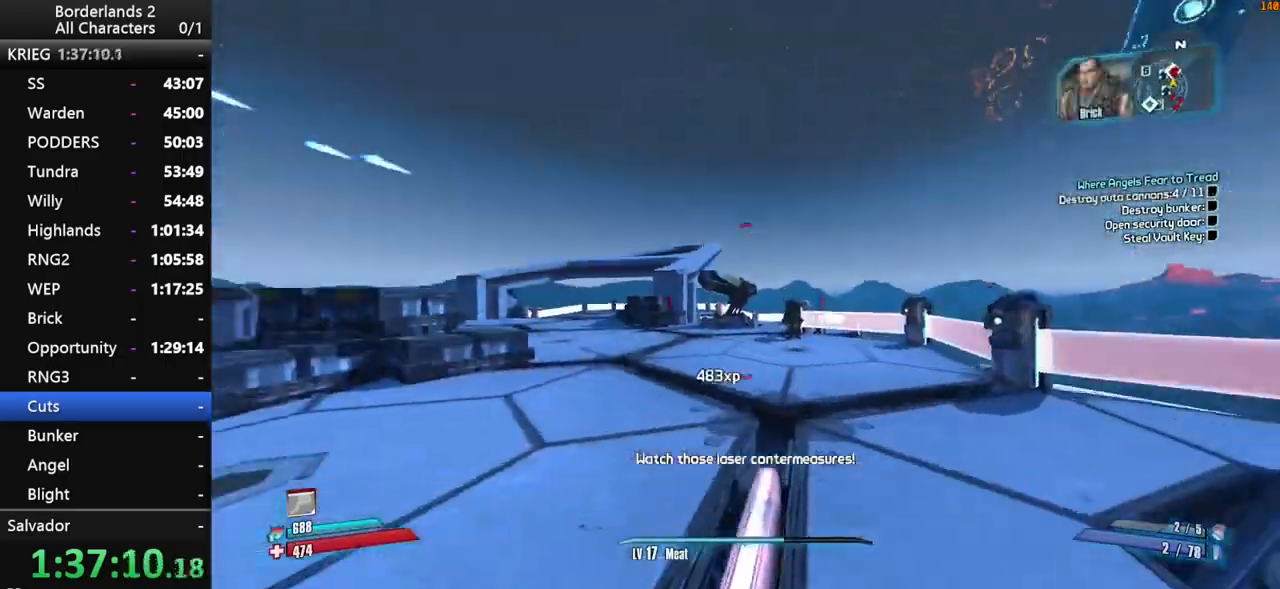
{"keys": ["d", "shift", "w"], "mouse": ["right", "wheel_down"], "mouse_move": "down", "events": [[50, "a", "up"], [100, "mouse_right", "down"], [100, "space", "up"], [150, "mouse_wheel_down", "down"], [284, "d", "down"]]}
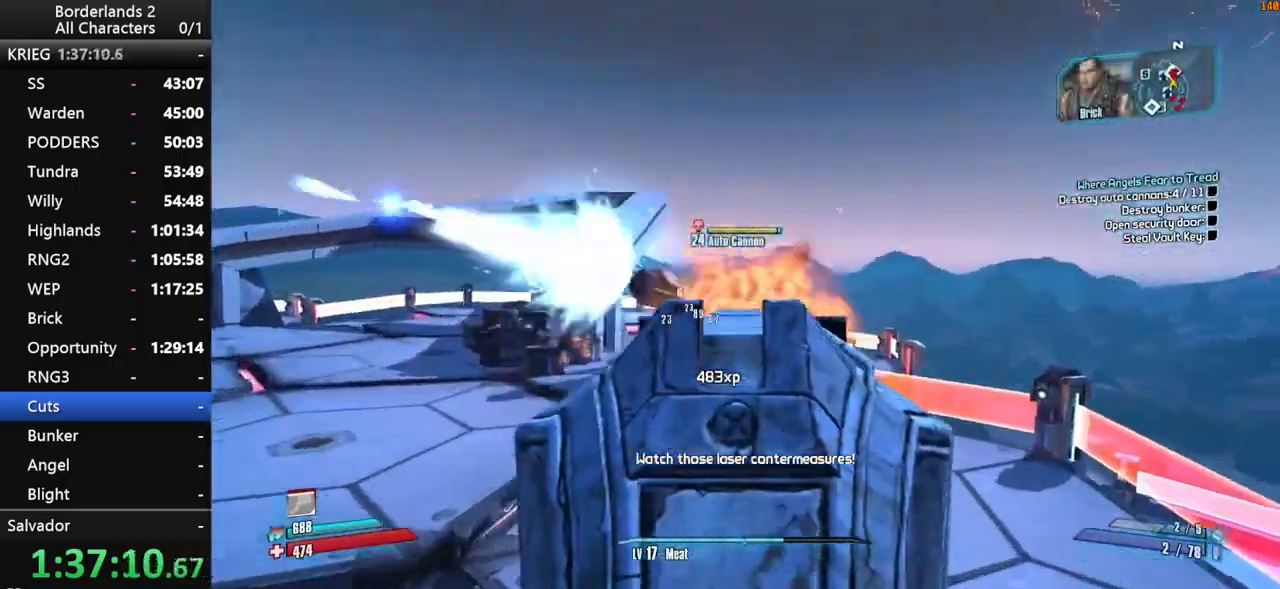
{"keys": ["d", "shift", "w"], "mouse": ["right", "wheel_down"], "mouse_move": "right", "events": []}
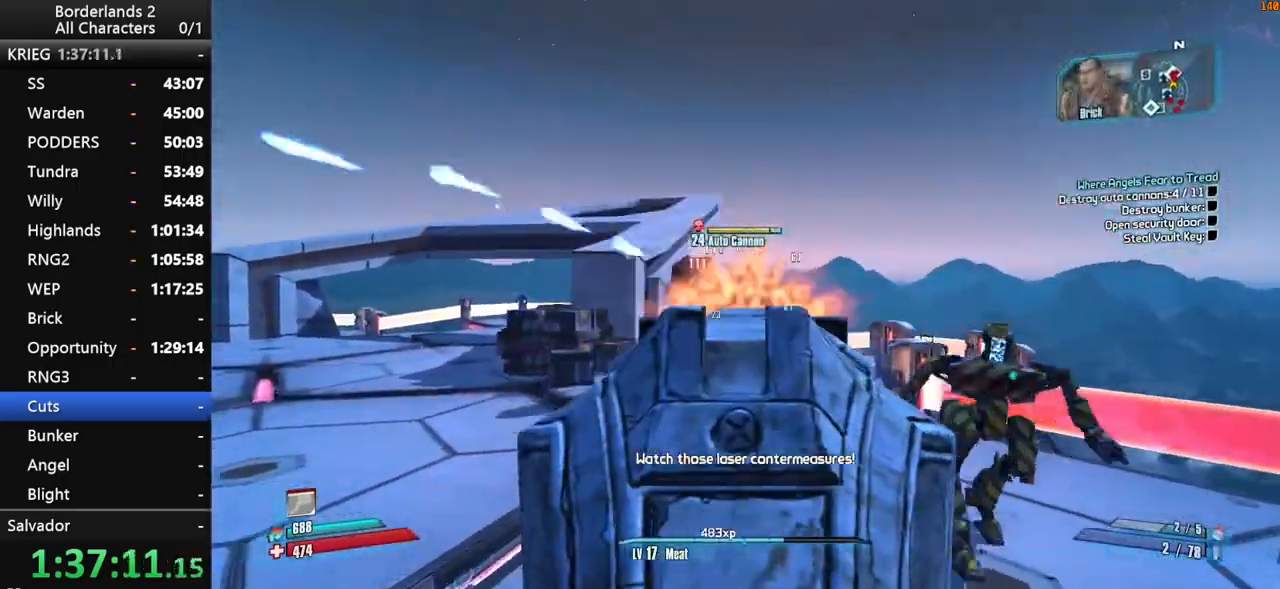
{"keys": ["shift", "w"], "mouse": ["right", "wheel_down"], "mouse_move": "still", "events": [[84, "d", "up"]]}
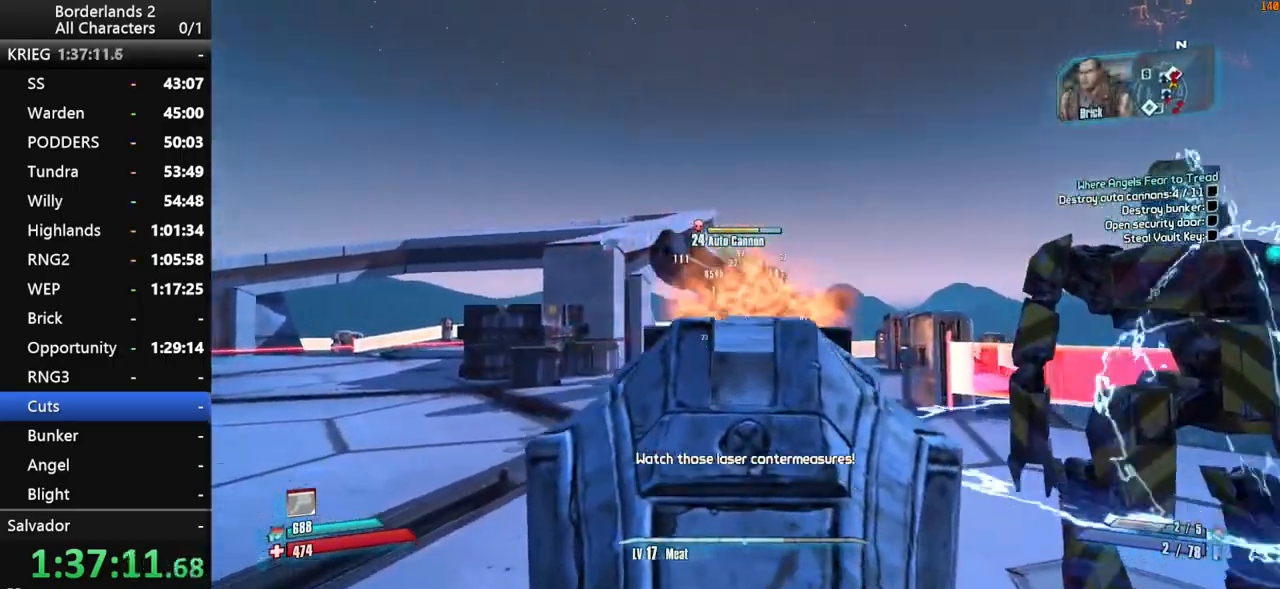
{"keys": ["a", "shift", "space", "w"], "mouse": [], "mouse_move": "up-left", "events": [[100, "a", "down"], [100, "mouse_right", "up"], [200, "shift", "up"], [284, "mouse_wheel_down", "up"], [334, "shift", "down"], [417, "mouse_wheel_up", "down"], [417, "shift", "up"], [467, "mouse_wheel_up", "up"], [467, "shift", "down"], [467, "space", "down"]]}
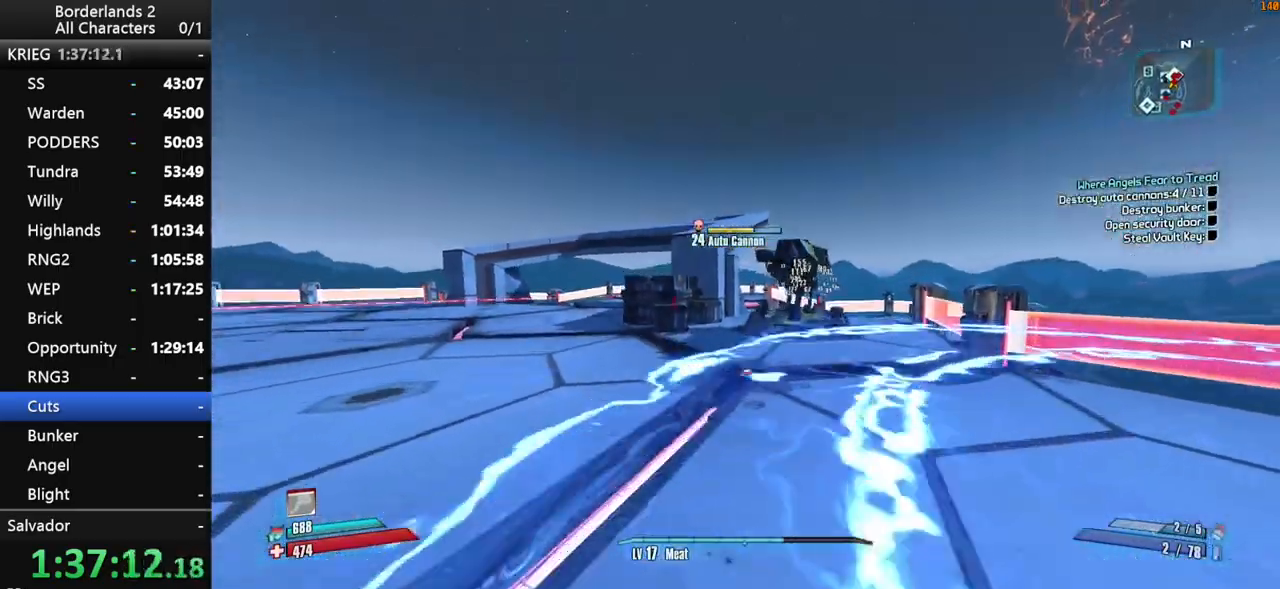
{"keys": ["a", "shift"], "mouse": ["right", "wheel_down"], "mouse_move": "down", "events": [[67, "space", "up"], [150, "mouse_right", "down"], [150, "mouse_wheel_down", "down"], [250, "w", "up"]]}
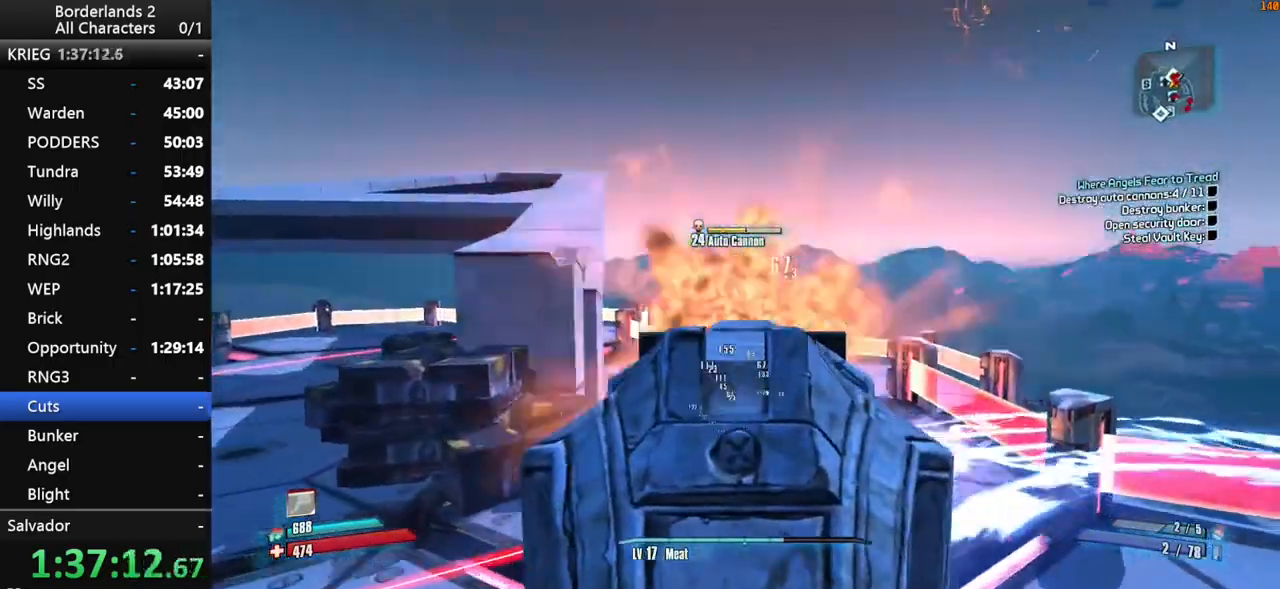
{"keys": ["a", "shift"], "mouse": ["right", "wheel_down"], "mouse_move": "right", "events": []}
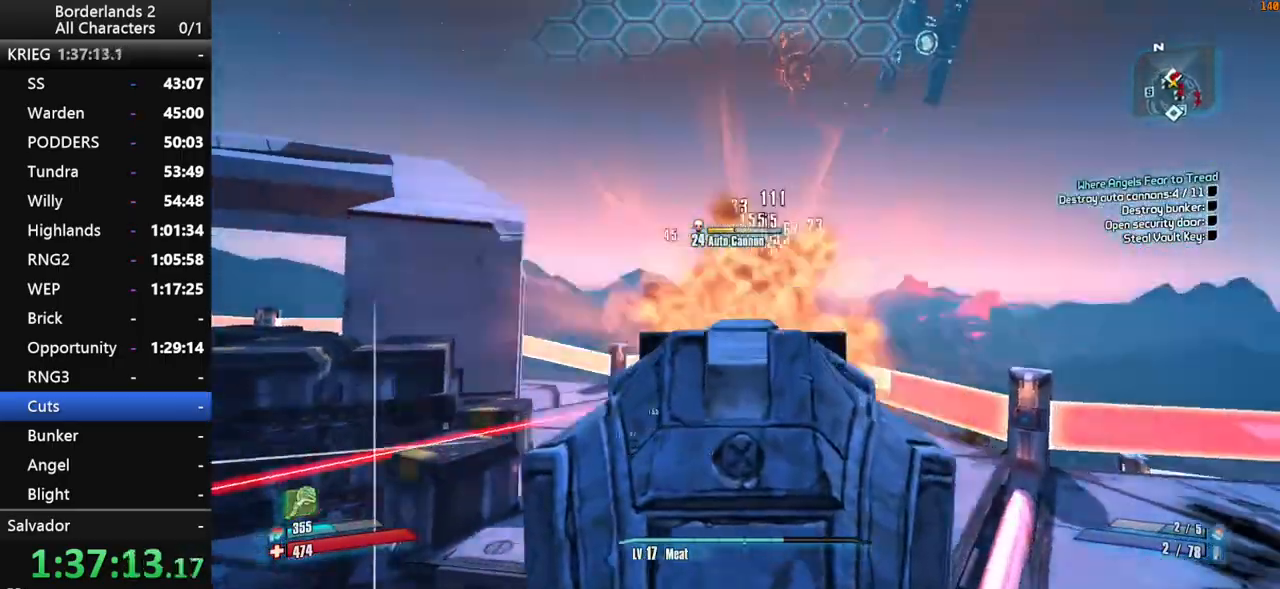
{"keys": ["shift", "w"], "mouse": ["right", "wheel_down"], "mouse_move": "still", "events": [[134, "w", "down"], [417, "a", "up"]]}
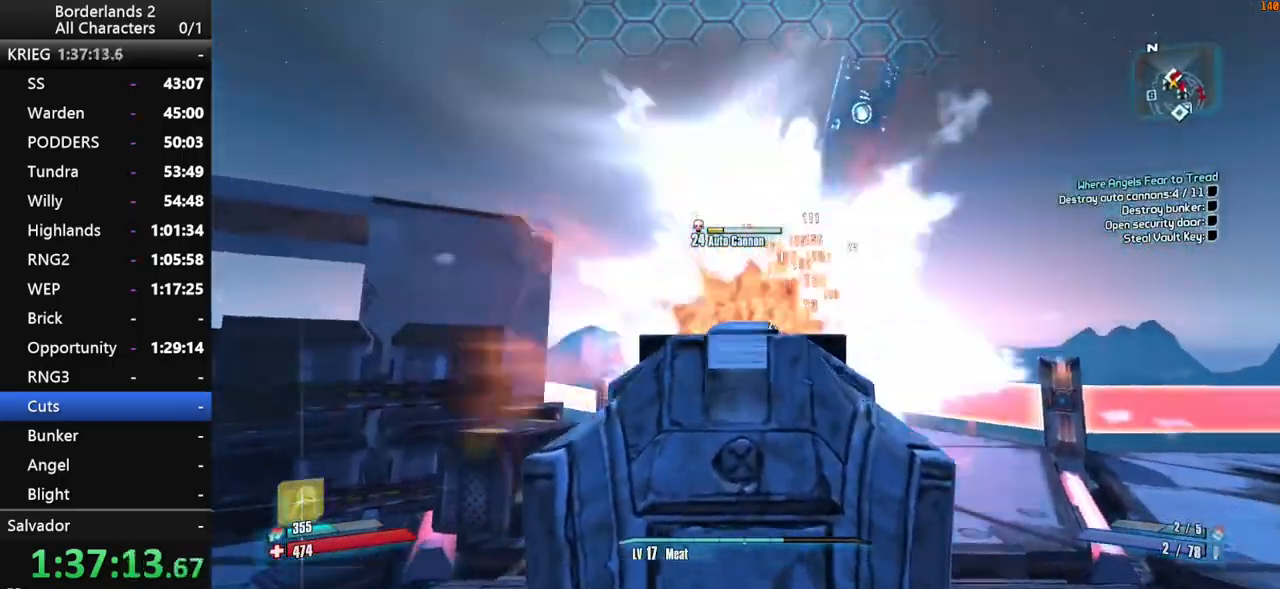
{"keys": ["d", "shift"], "mouse": ["wheel_down"], "mouse_move": "still", "events": [[150, "a", "down"], [250, "w", "up"], [434, "mouse_right", "up"], [484, "a", "up"], [484, "d", "down"]]}
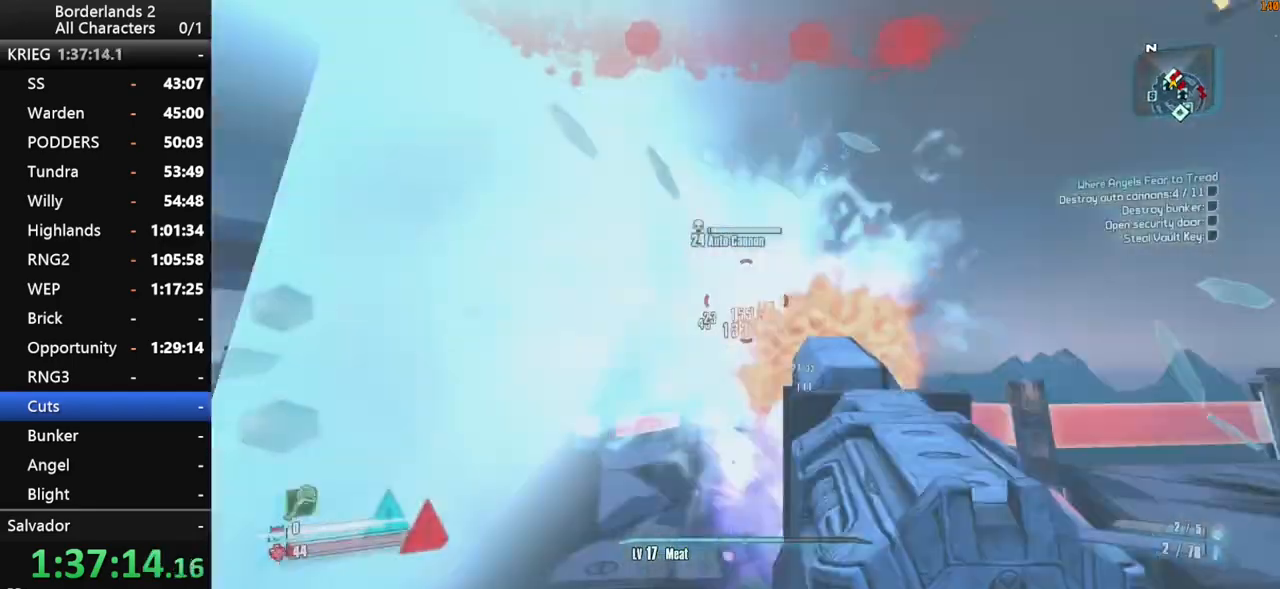
{"keys": ["a"], "mouse": ["wheel_down"], "mouse_move": "left", "events": [[84, "shift", "up"], [500, "a", "down"], [500, "d", "up"]]}
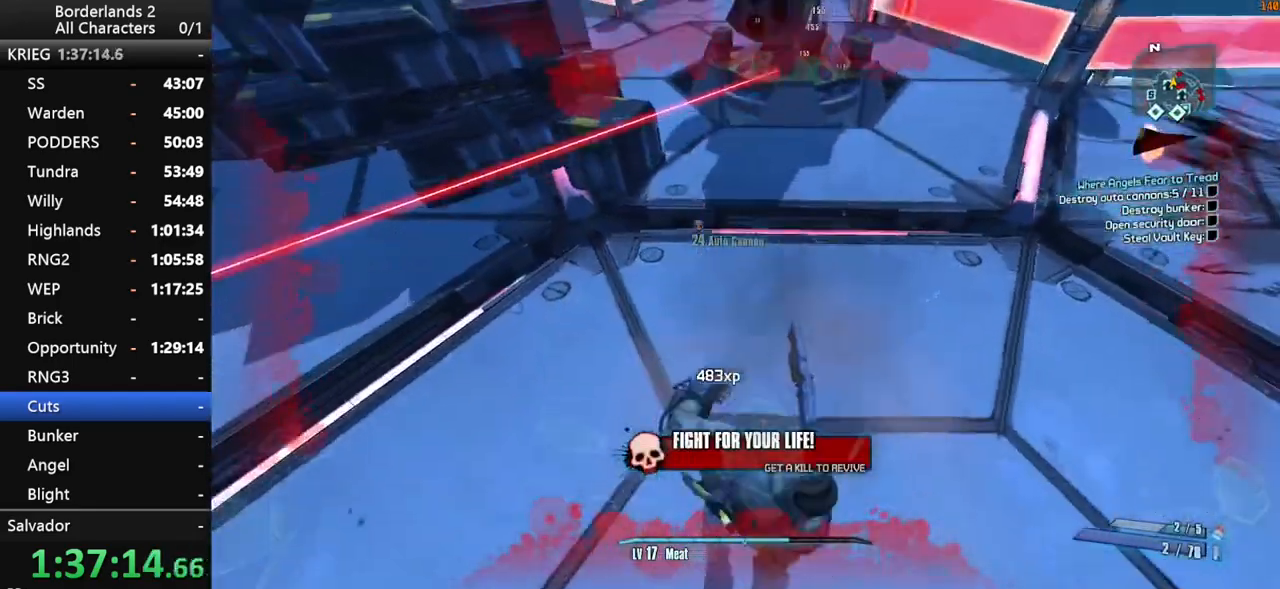
{"keys": ["a", "shift", "w"], "mouse": [], "mouse_move": "still", "events": [[100, "mouse_wheel_down", "up"], [100, "shift", "down"], [150, "shift", "up"], [150, "w", "down"], [234, "shift", "down"]]}
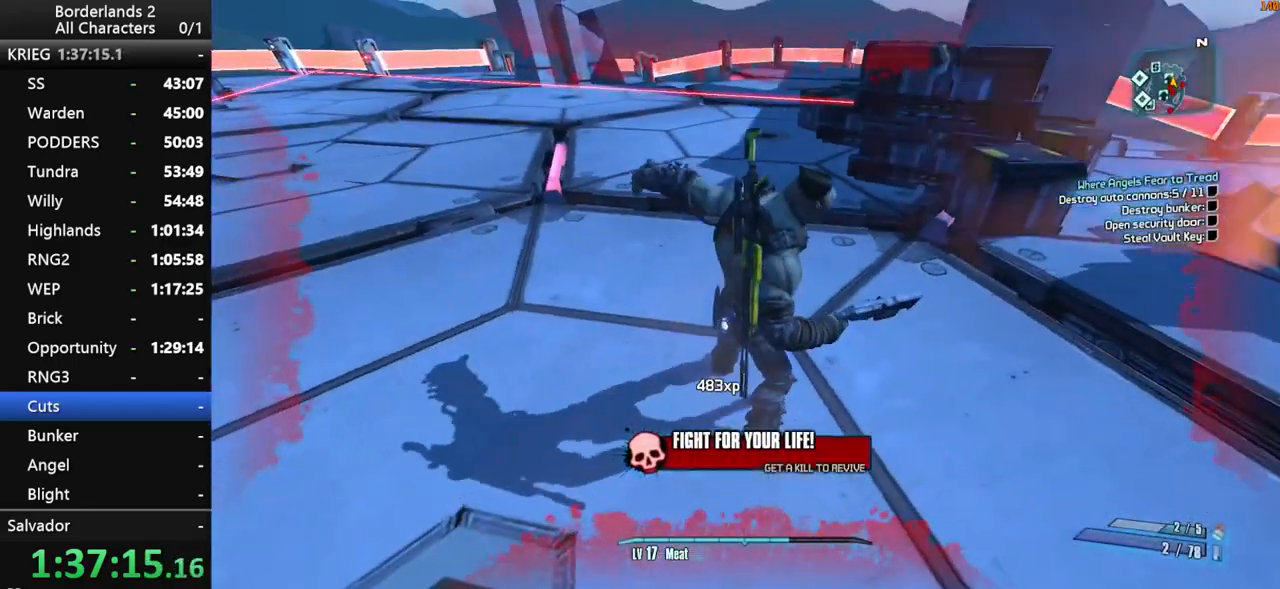
{"keys": ["a", "shift", "w"], "mouse": [], "mouse_move": "left", "events": []}
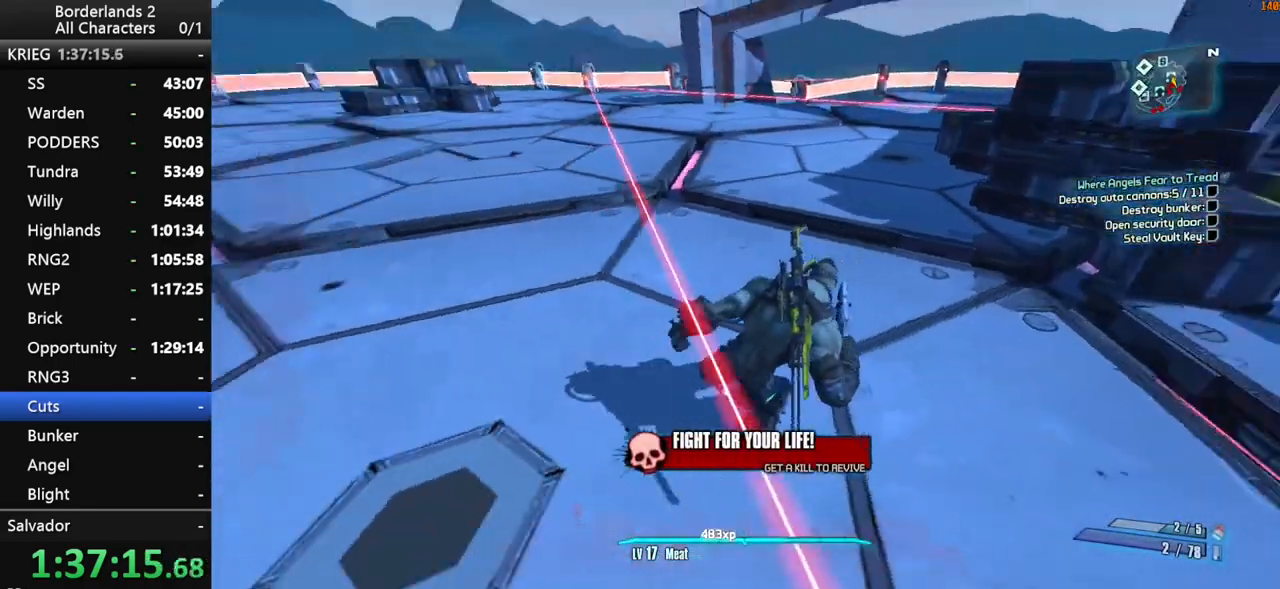
{"keys": ["a", "shift", "w"], "mouse": [], "mouse_move": "still", "events": []}
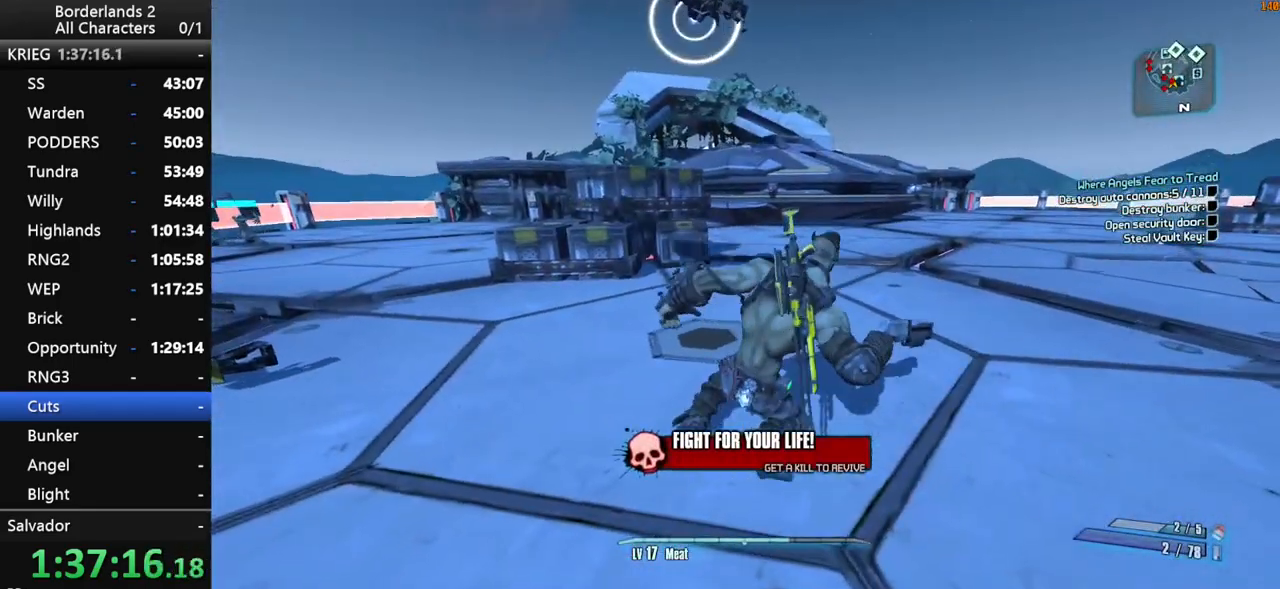
{"keys": ["a", "shift", "w"], "mouse": [], "mouse_move": "left", "events": []}
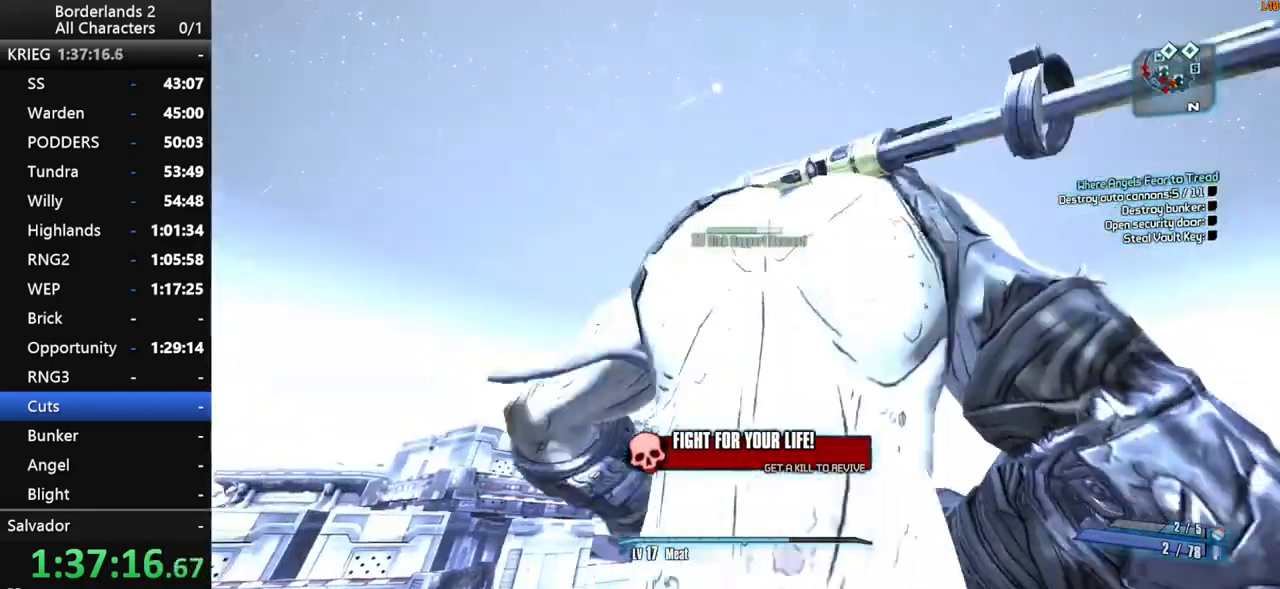
{"keys": ["d", "shift"], "mouse": [], "mouse_move": "down-left", "events": [[200, "w", "up"], [400, "a", "up"], [434, "d", "down"]]}
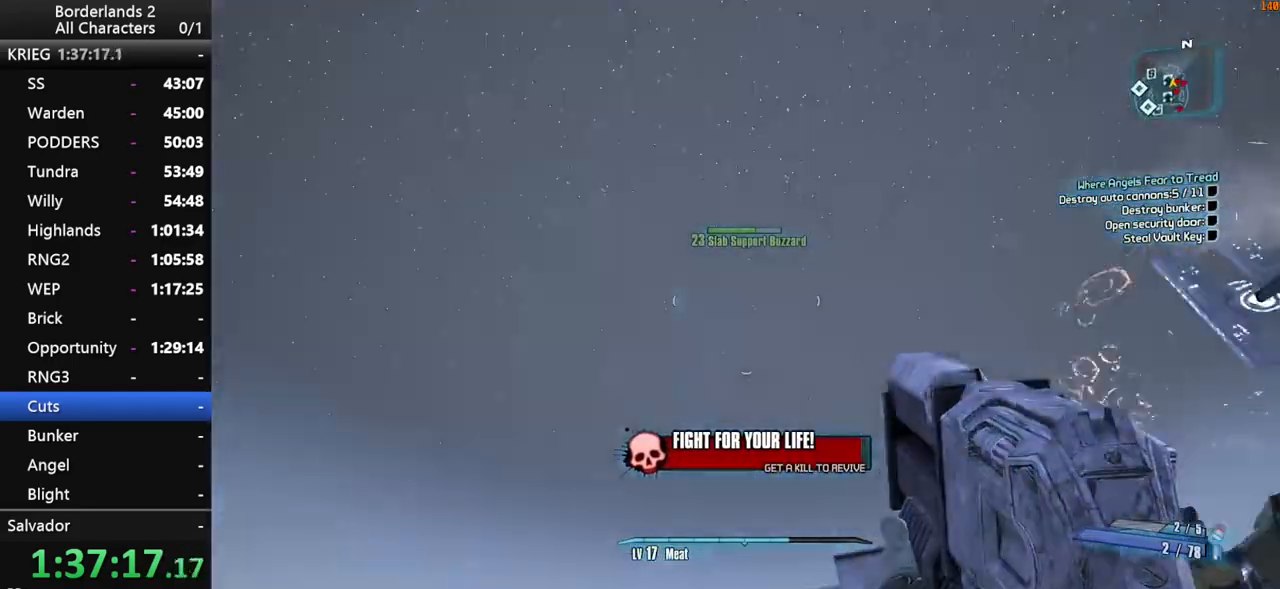
{"keys": ["a", "shift", "w"], "mouse": [], "mouse_move": "still", "events": [[134, "a", "down"], [134, "d", "up"], [217, "w", "down"]]}
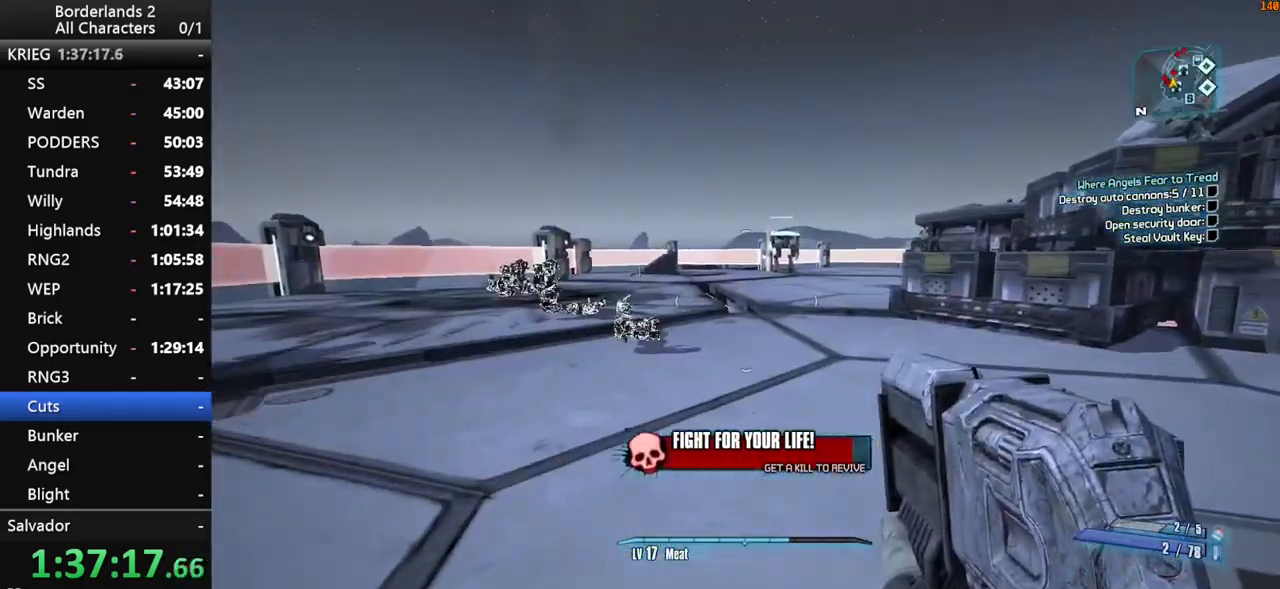
{"keys": ["shift", "w"], "mouse": [], "mouse_move": "right", "events": [[284, "a", "up"]]}
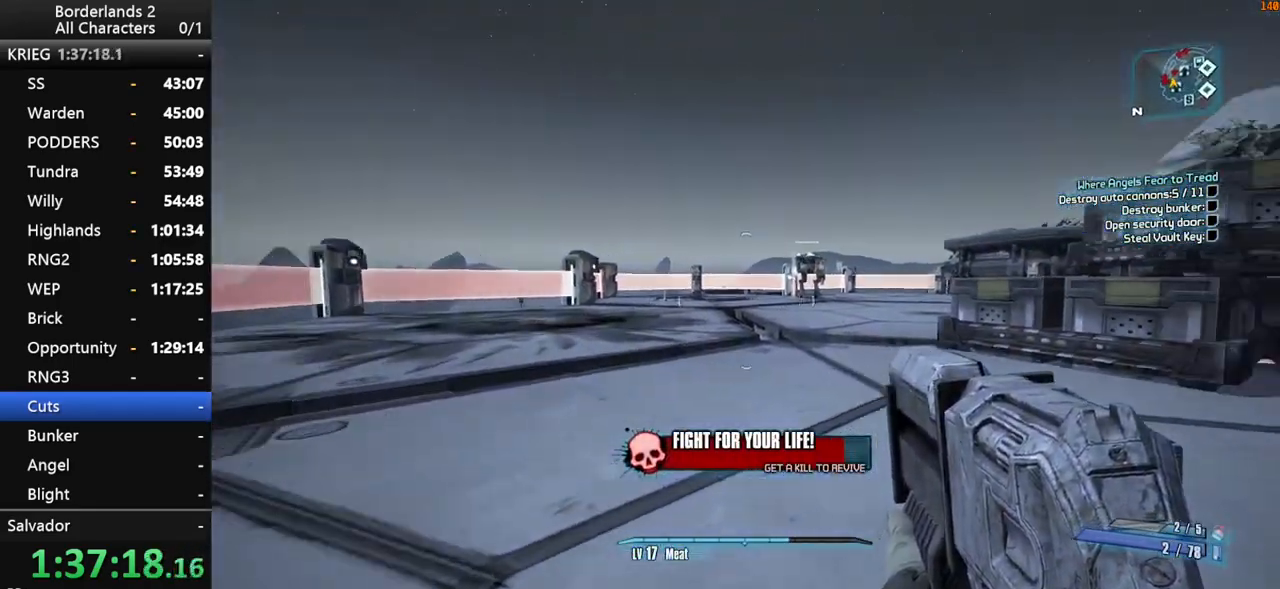
{"keys": ["a", "shift"], "mouse": [], "mouse_move": "still", "events": [[117, "a", "down"], [167, "w", "up"]]}
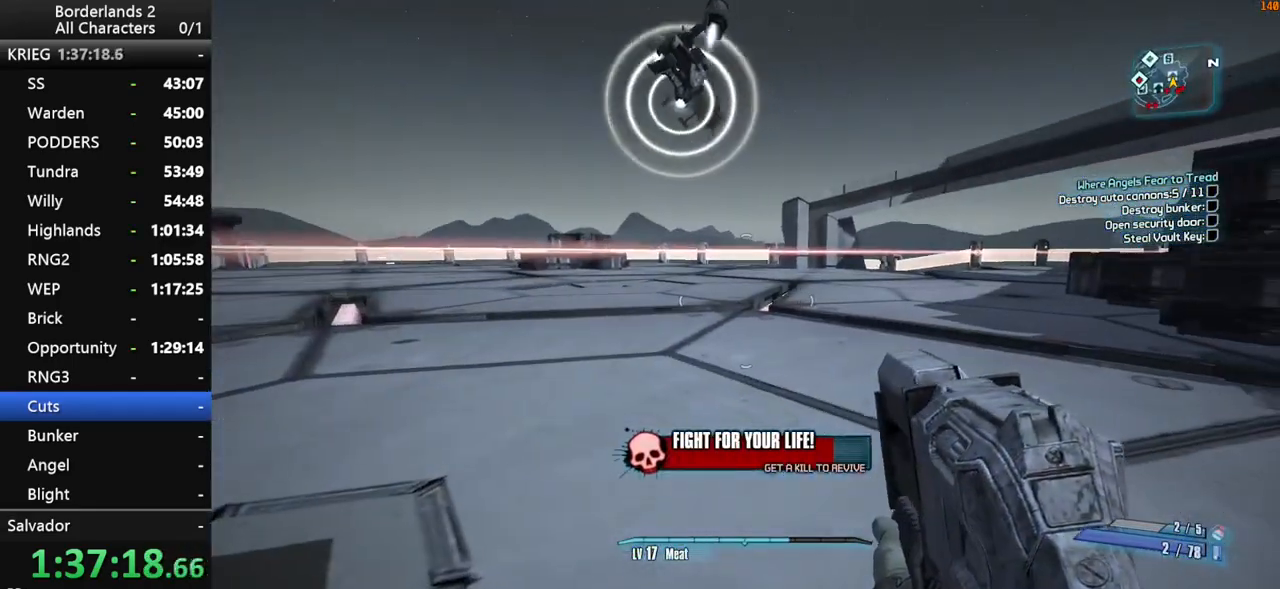
{"keys": ["a", "shift", "w"], "mouse": [], "mouse_move": "up", "events": [[367, "w", "down"]]}
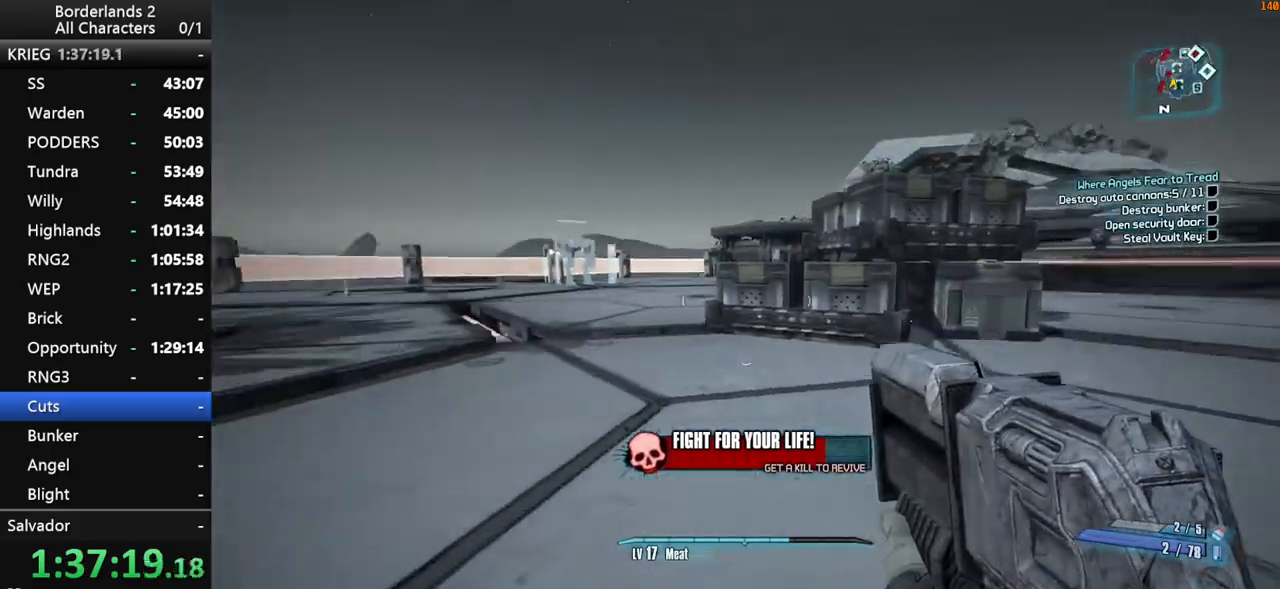
{"keys": ["shift", "w"], "mouse": ["wheel_down"], "mouse_move": "still", "events": [[50, "a", "up"], [50, "mouse_wheel_down", "down"]]}